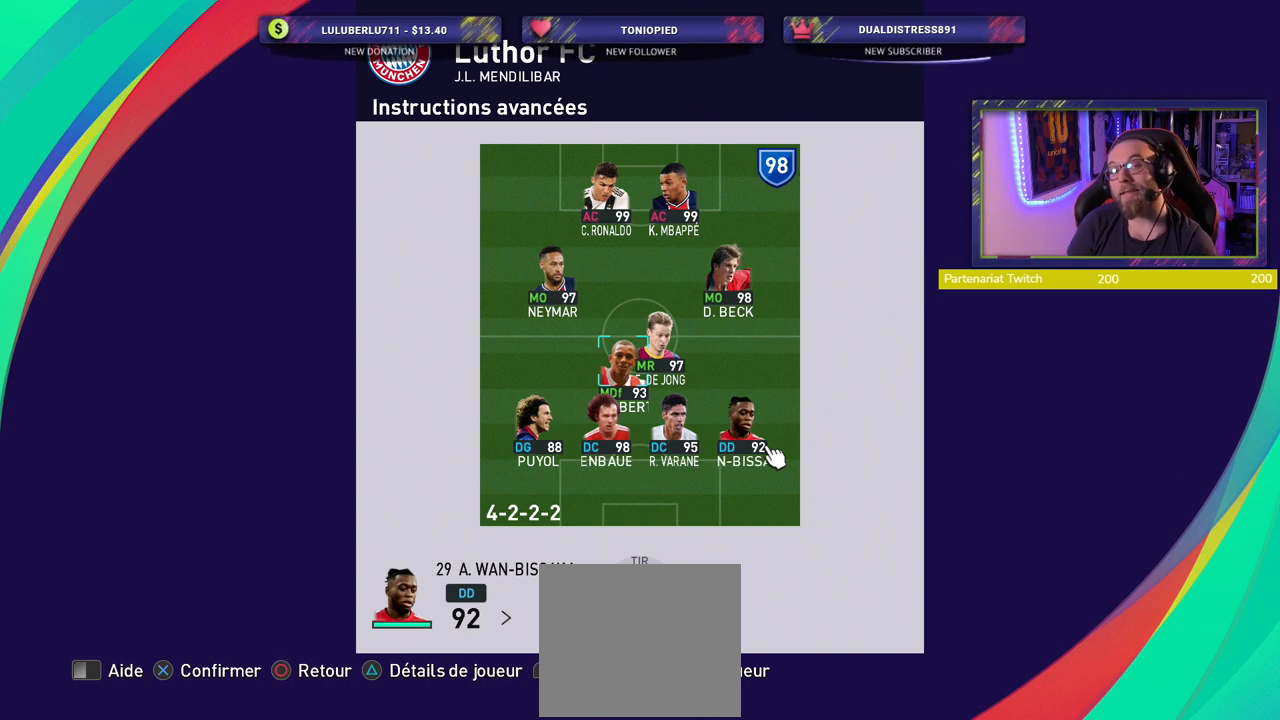
Gameplay with a controller (PlayStation layout); each line is a JSON object with the inputs held at the frame after it. "events" lists button and stick changes between this image and that frame as [ms after this image, input, new state], when the widget could be followed in between.
{"buttons": [], "left_stick": "center", "right_stick": "center", "events": [[160, "CIRCLE", "down"], [260, "CIRCLE", "up"]]}
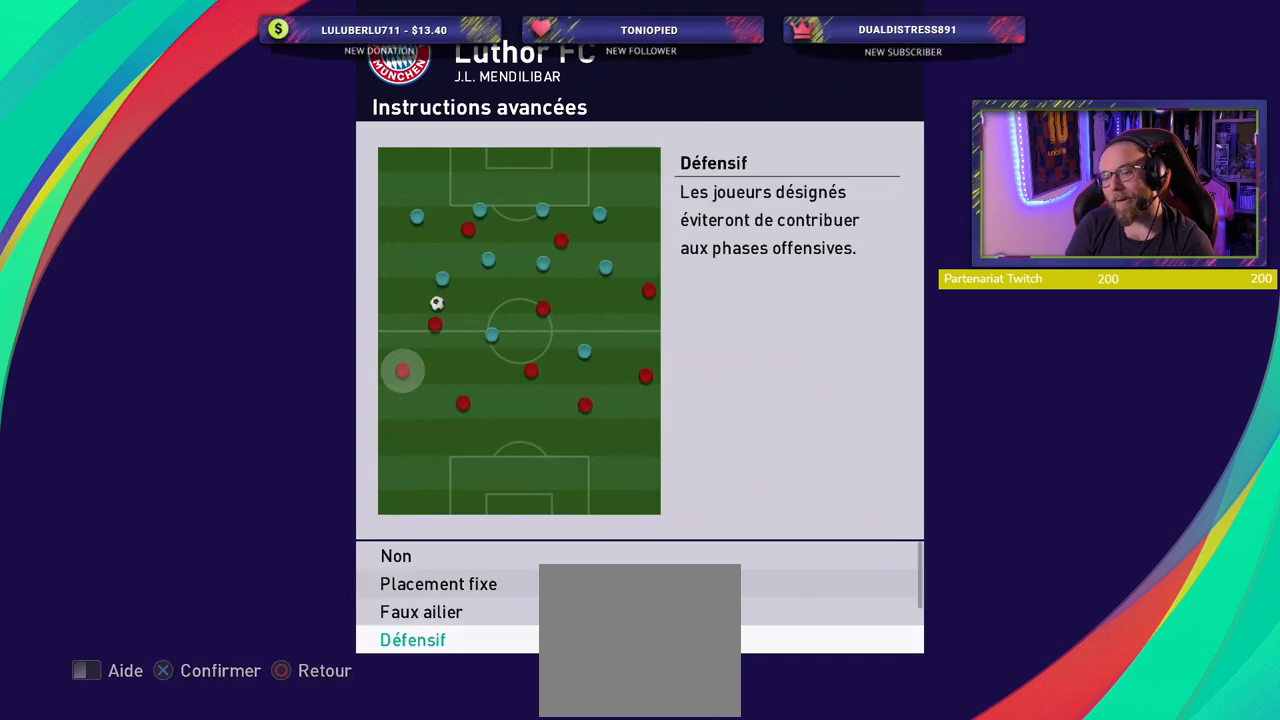
{"buttons": ["CIRCLE"], "left_stick": "center", "right_stick": "center", "events": [[420, "CIRCLE", "down"]]}
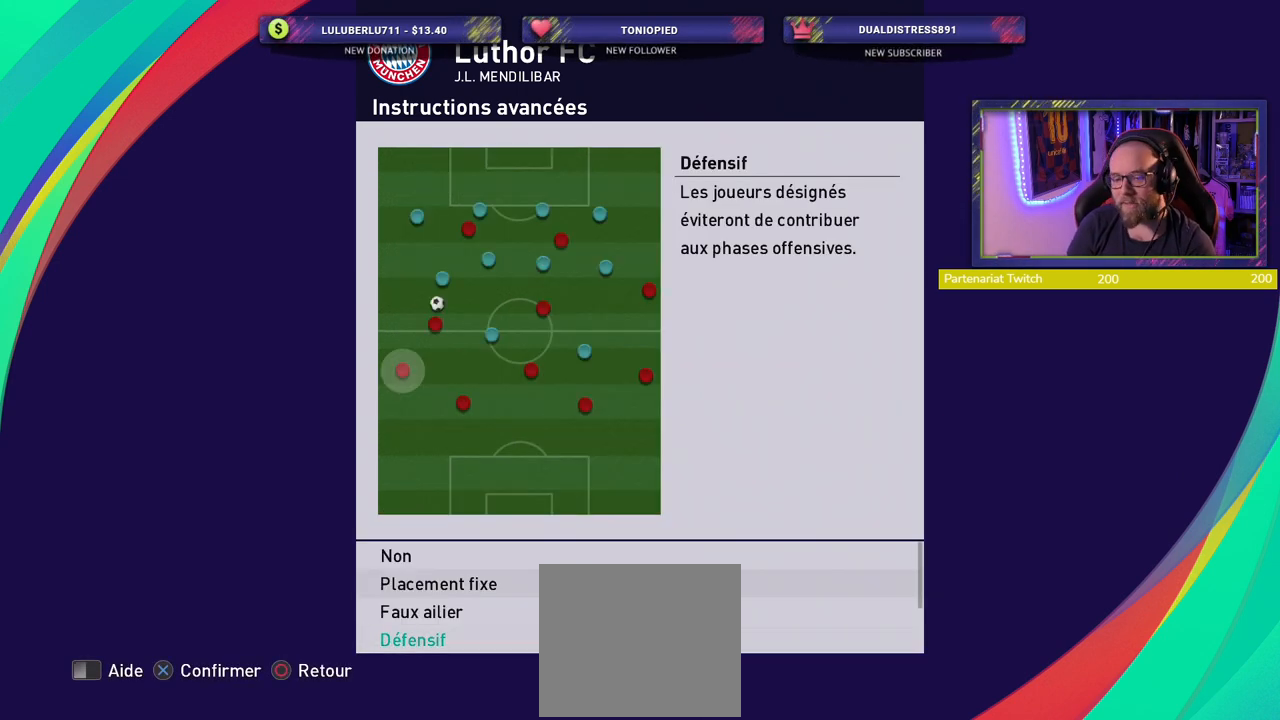
{"buttons": [], "left_stick": "center", "right_stick": "center", "events": [[40, "CIRCLE", "up"]]}
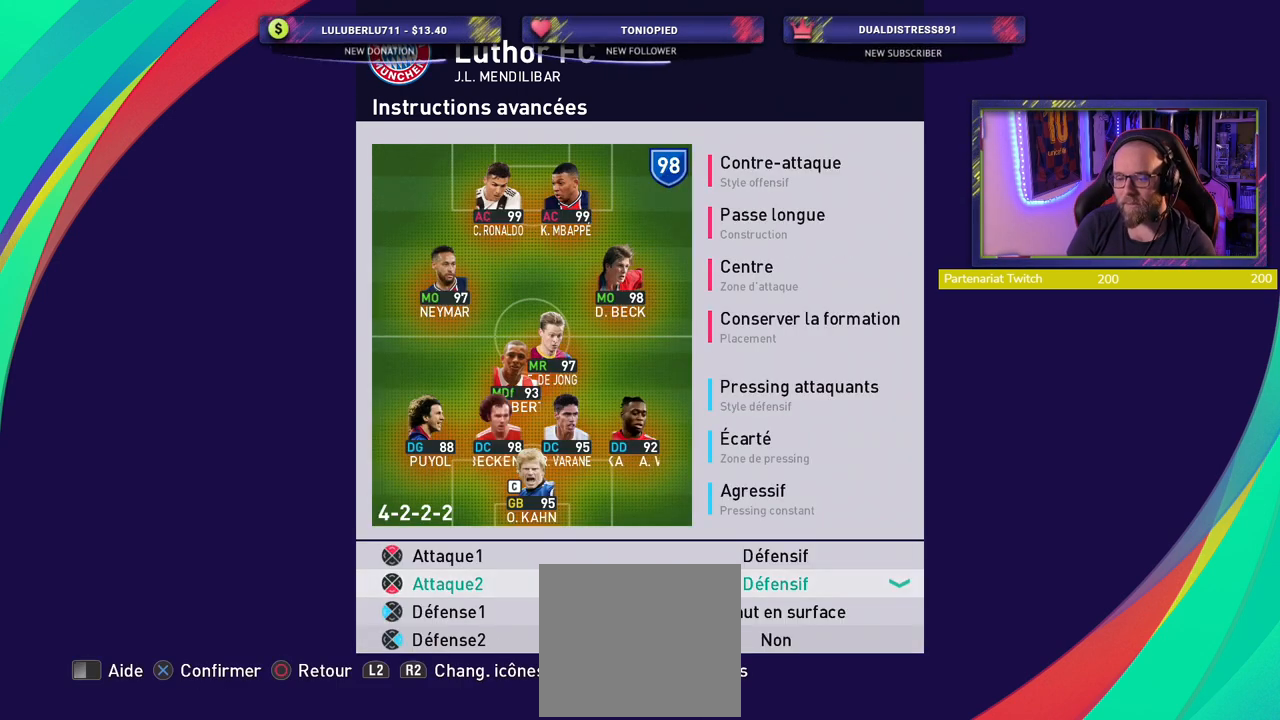
{"buttons": [], "left_stick": "center", "right_stick": "center", "events": [[200, "CROSS", "down"], [280, "CROSS", "up"]]}
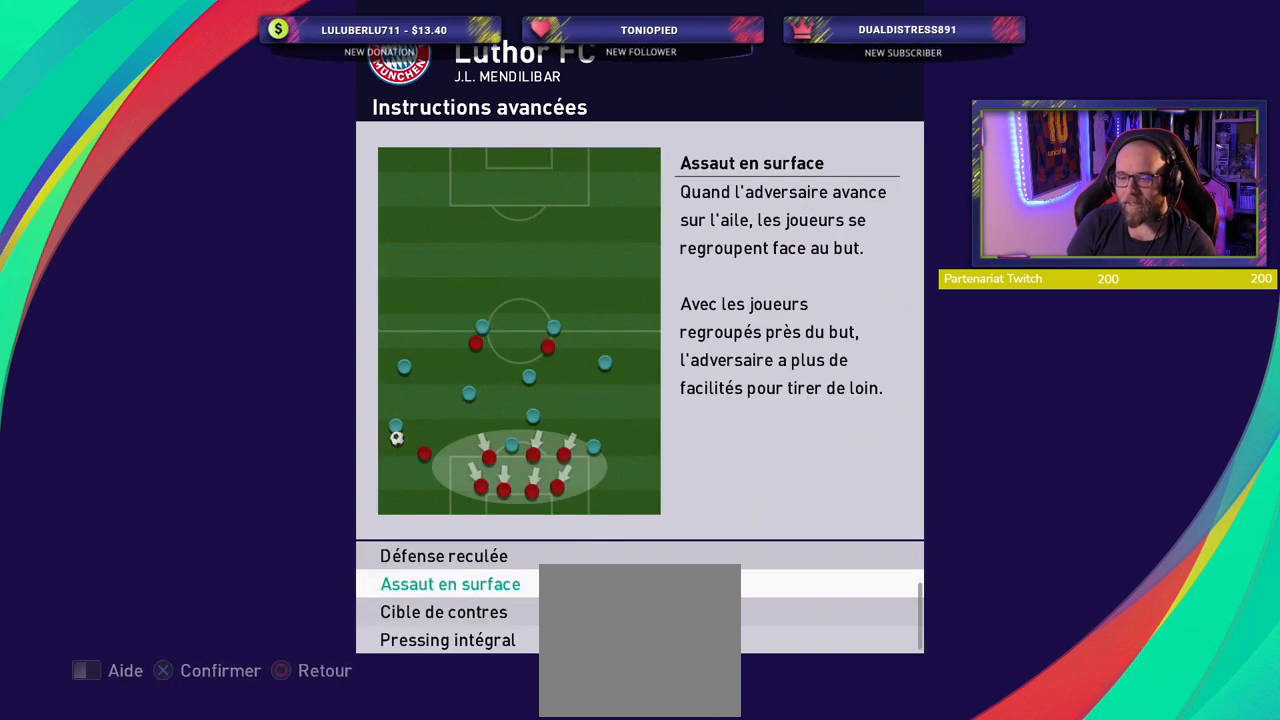
{"buttons": [], "left_stick": "center", "right_stick": "center", "events": [[280, "CIRCLE", "down"], [380, "CIRCLE", "up"]]}
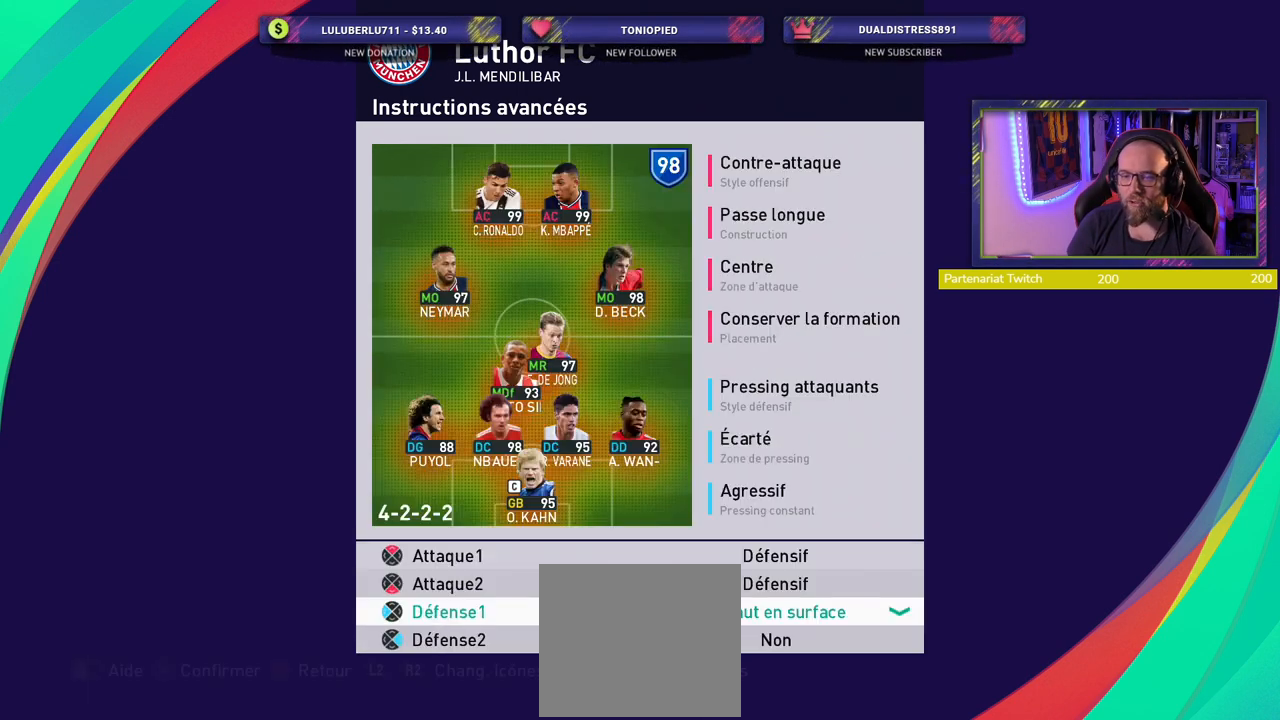
{"buttons": [], "left_stick": "center", "right_stick": "center", "events": [[80, "CIRCLE", "down"], [200, "CIRCLE", "up"]]}
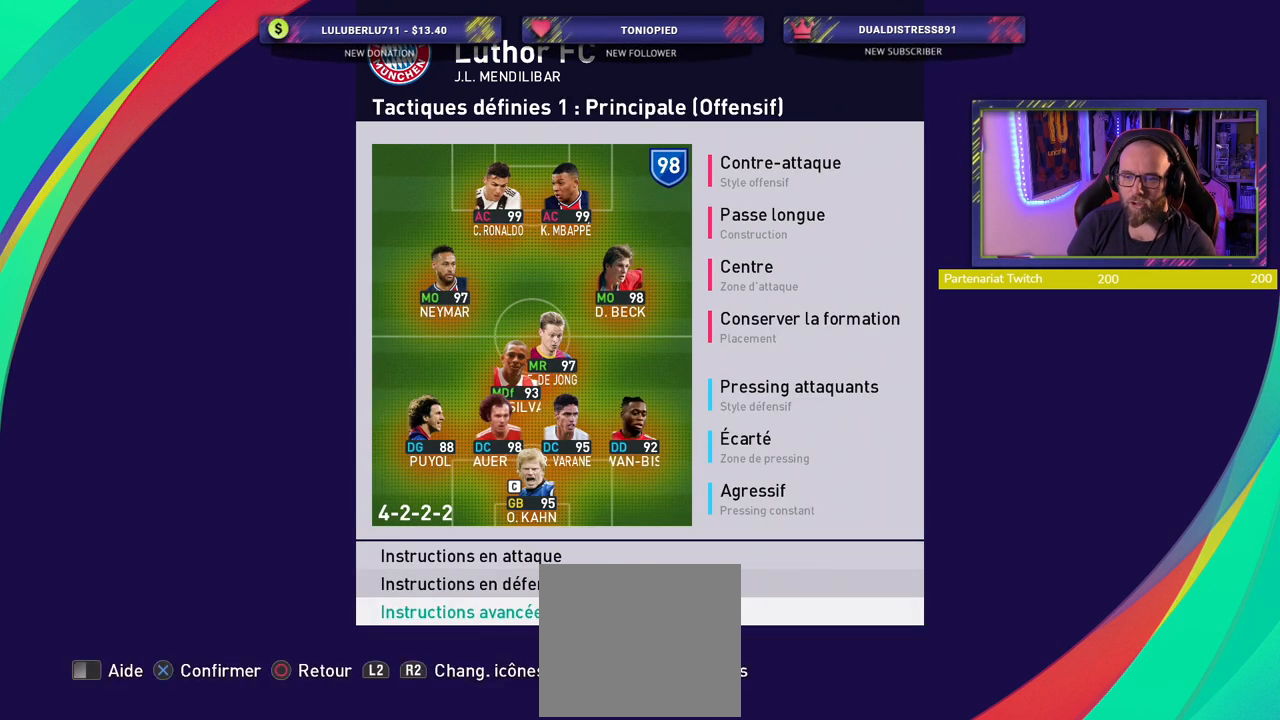
{"buttons": ["CIRCLE"], "left_stick": "center", "right_stick": "center", "events": [[360, "CIRCLE", "down"]]}
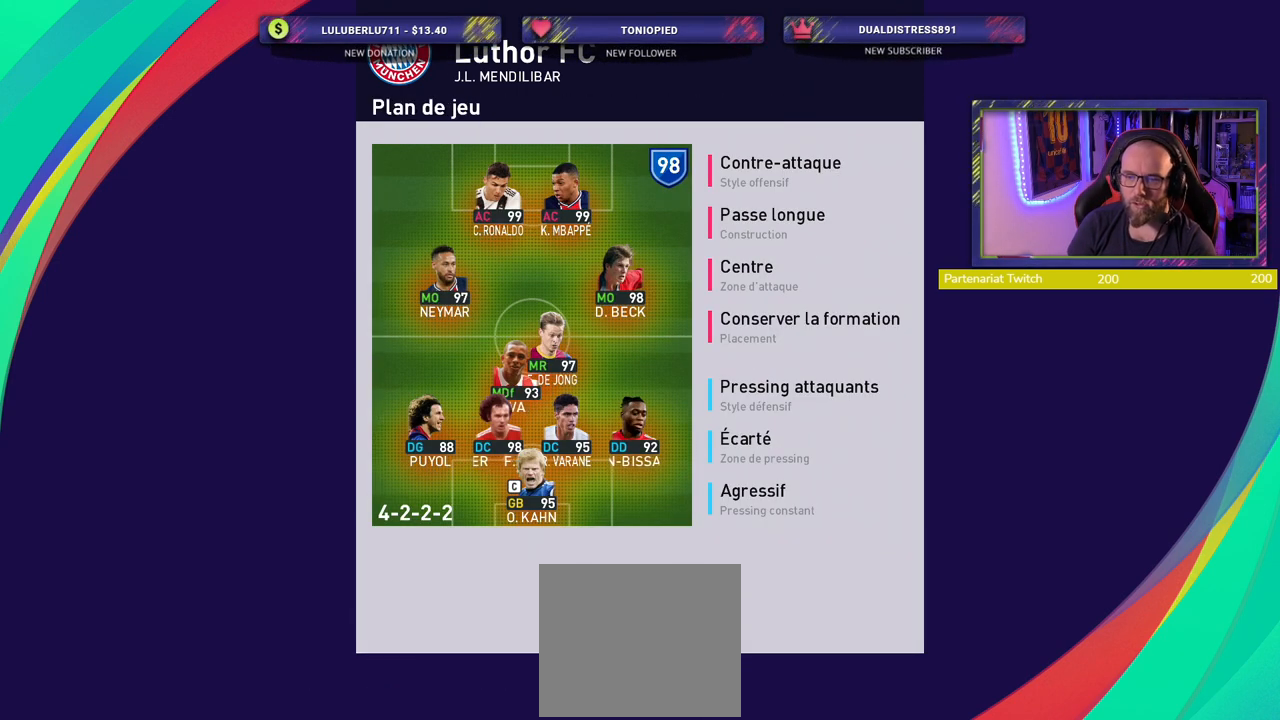
{"buttons": [], "left_stick": "center", "right_stick": "center", "events": [[40, "CIRCLE", "up"], [200, "CIRCLE", "down"], [320, "CIRCLE", "up"]]}
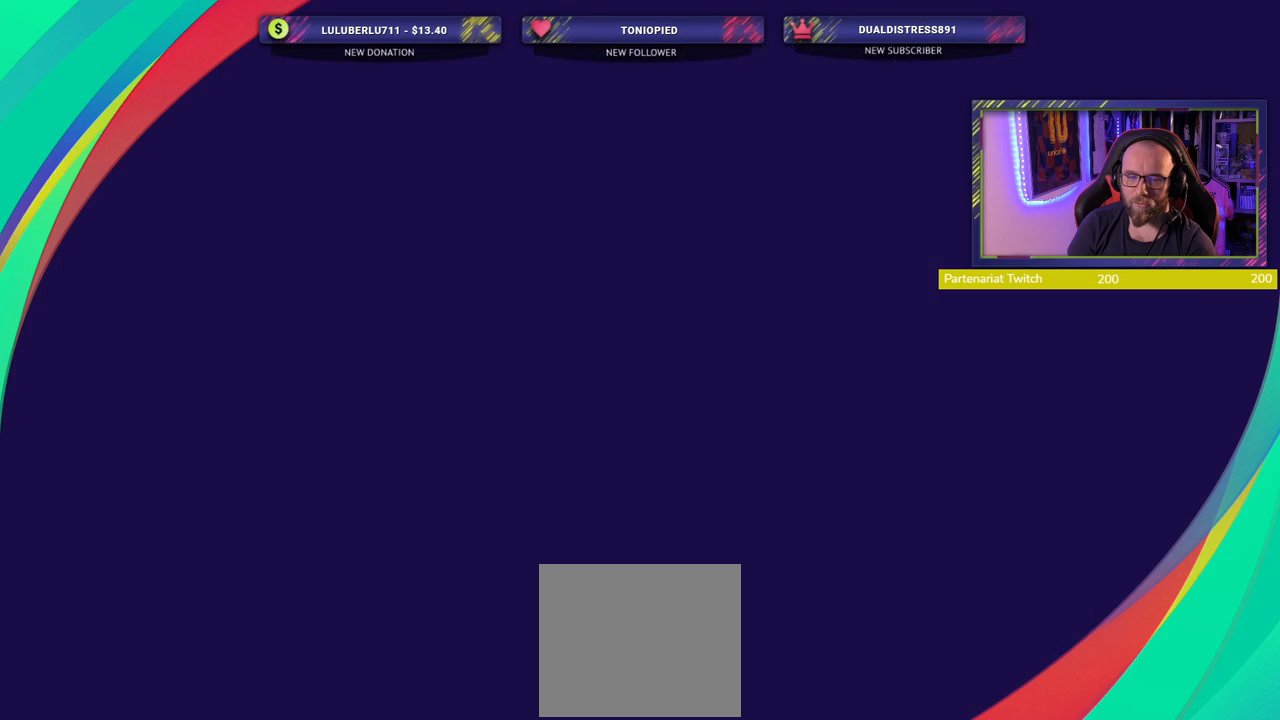
{"buttons": [], "left_stick": "center", "right_stick": "center", "events": []}
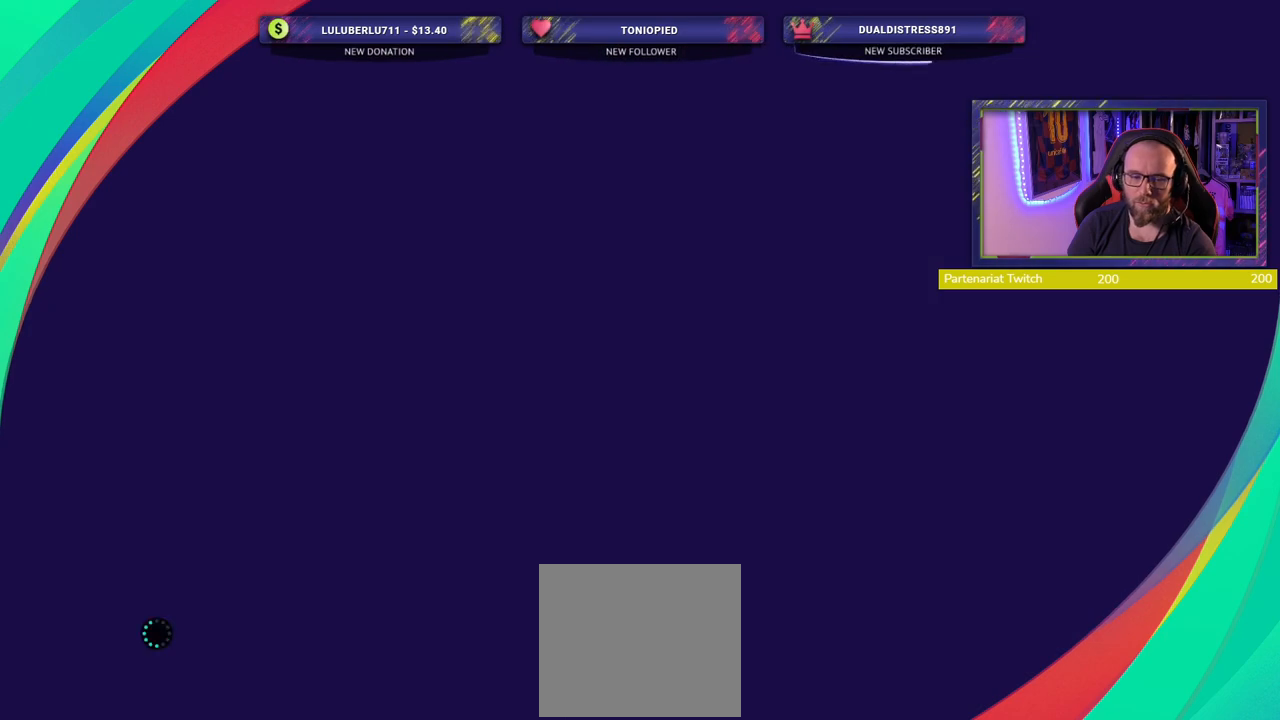
{"buttons": [], "left_stick": "center", "right_stick": "center", "events": []}
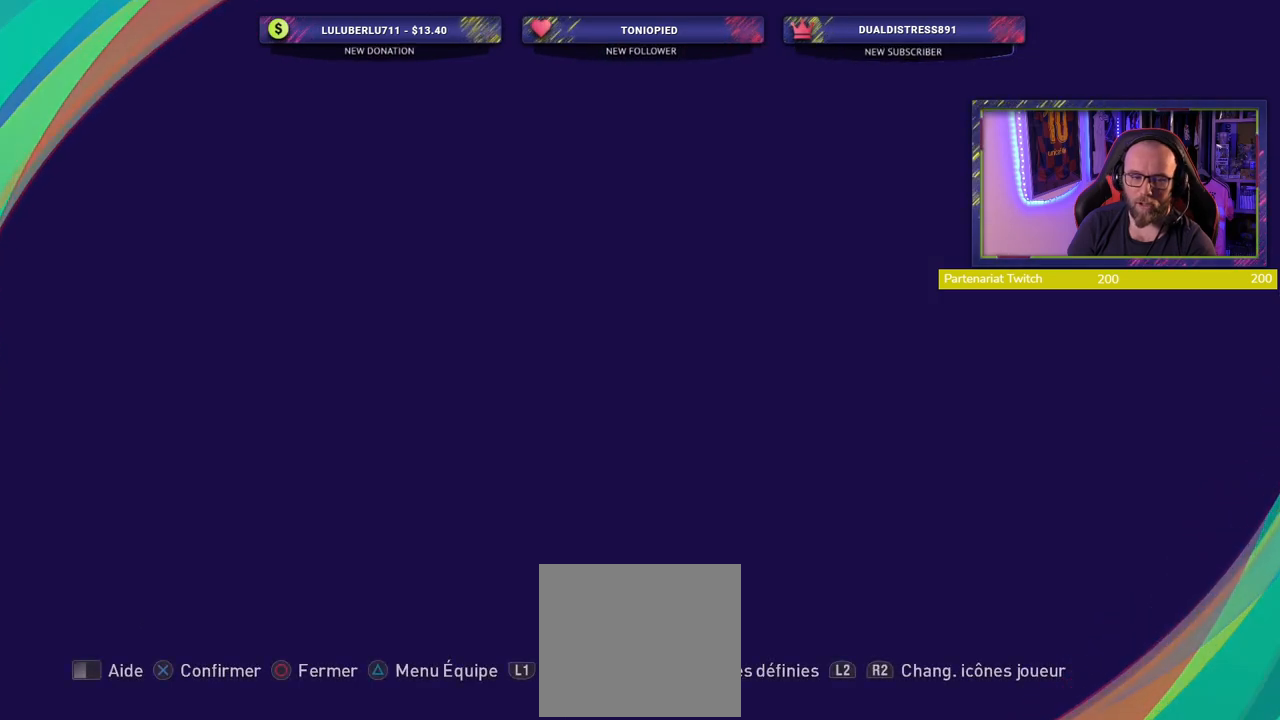
{"buttons": [], "left_stick": "center", "right_stick": "center", "events": []}
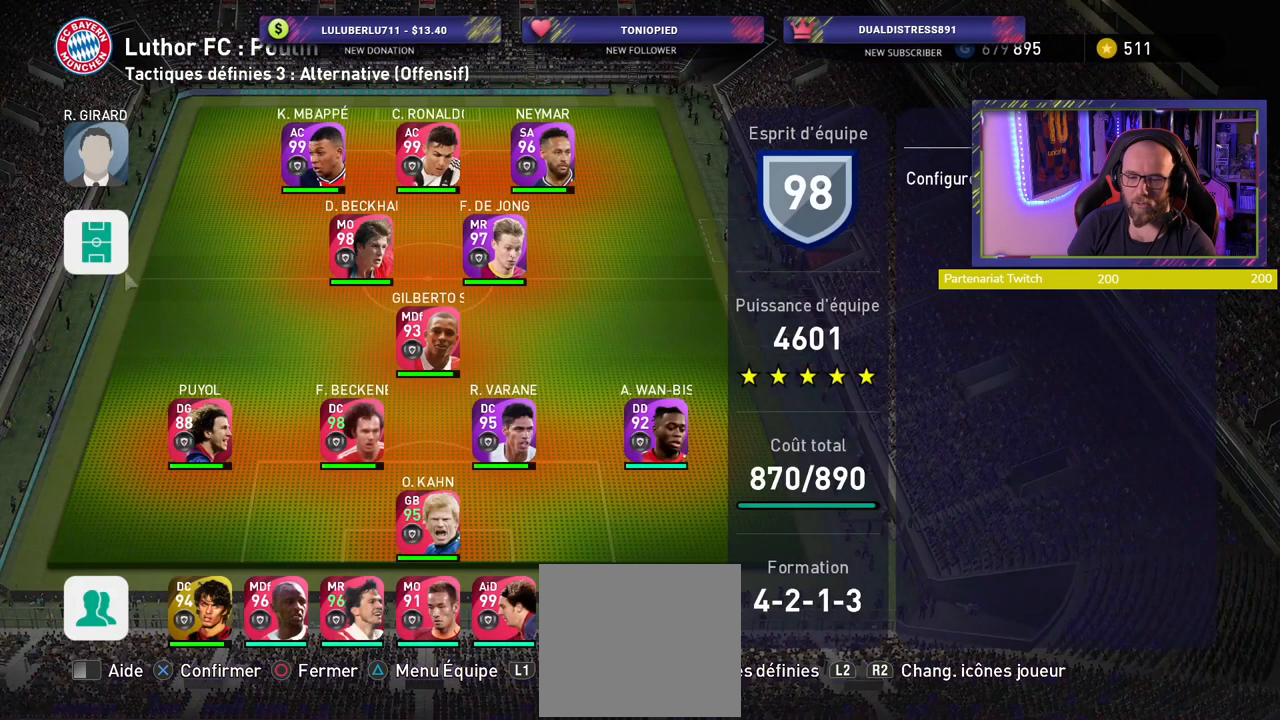
{"buttons": [], "left_stick": "center", "right_stick": "center", "events": []}
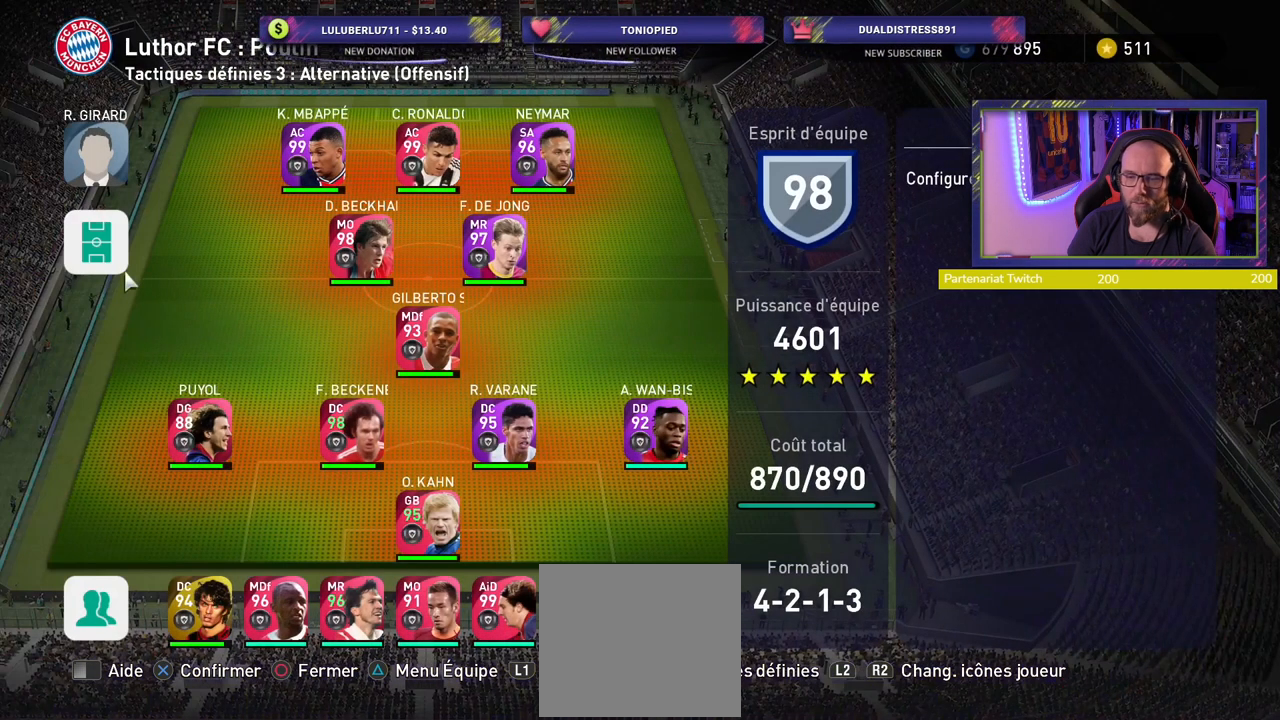
{"buttons": [], "left_stick": "center", "right_stick": "center", "events": []}
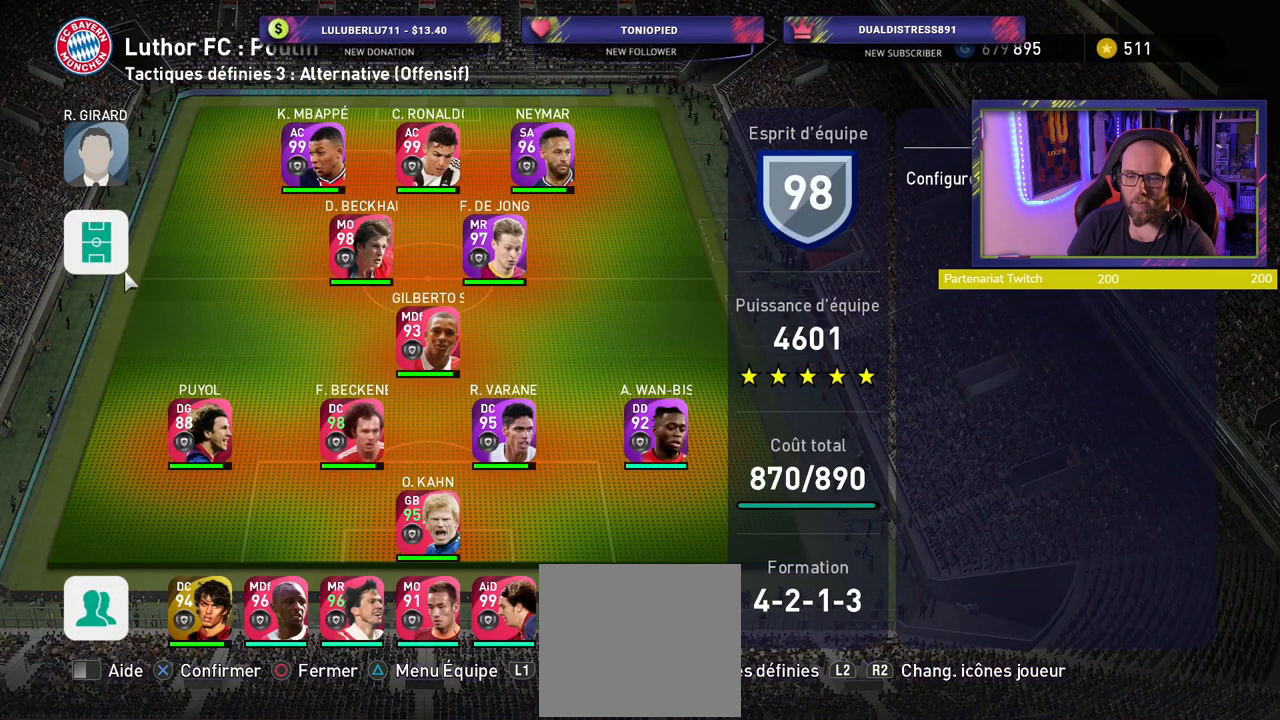
{"buttons": ["R2"], "left_stick": "center", "right_stick": "center", "events": [[400, "R2", "down"]]}
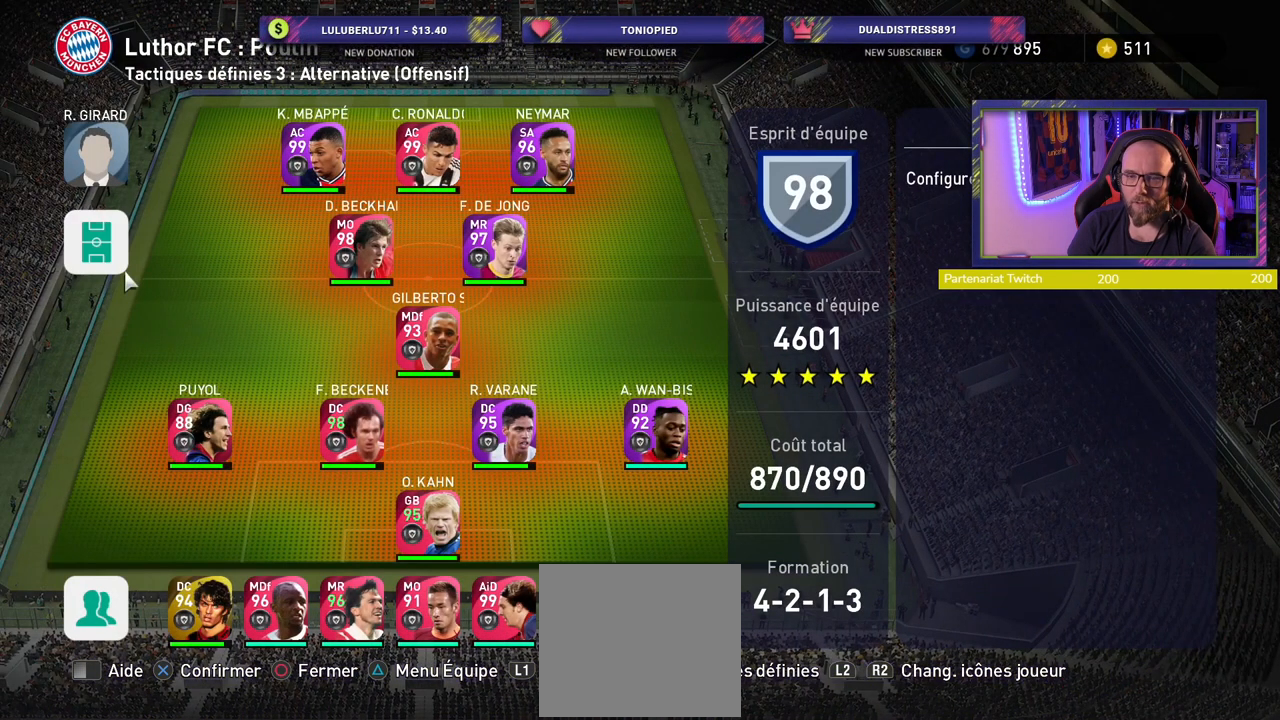
{"buttons": ["R2"], "left_stick": "center", "right_stick": "center", "events": [[20, "R2", "up"], [440, "R2", "down"]]}
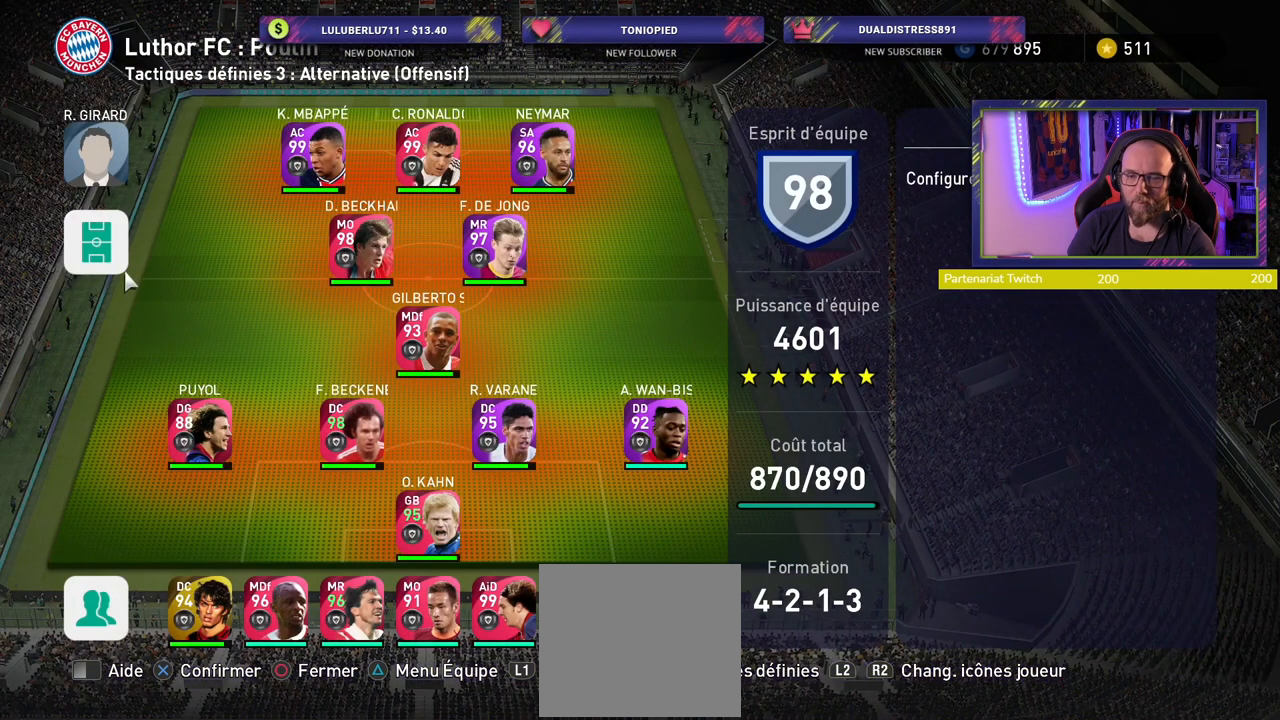
{"buttons": [], "left_stick": "center", "right_stick": "center", "events": [[40, "R2", "up"], [320, "L2", "down"], [500, "L2", "up"]]}